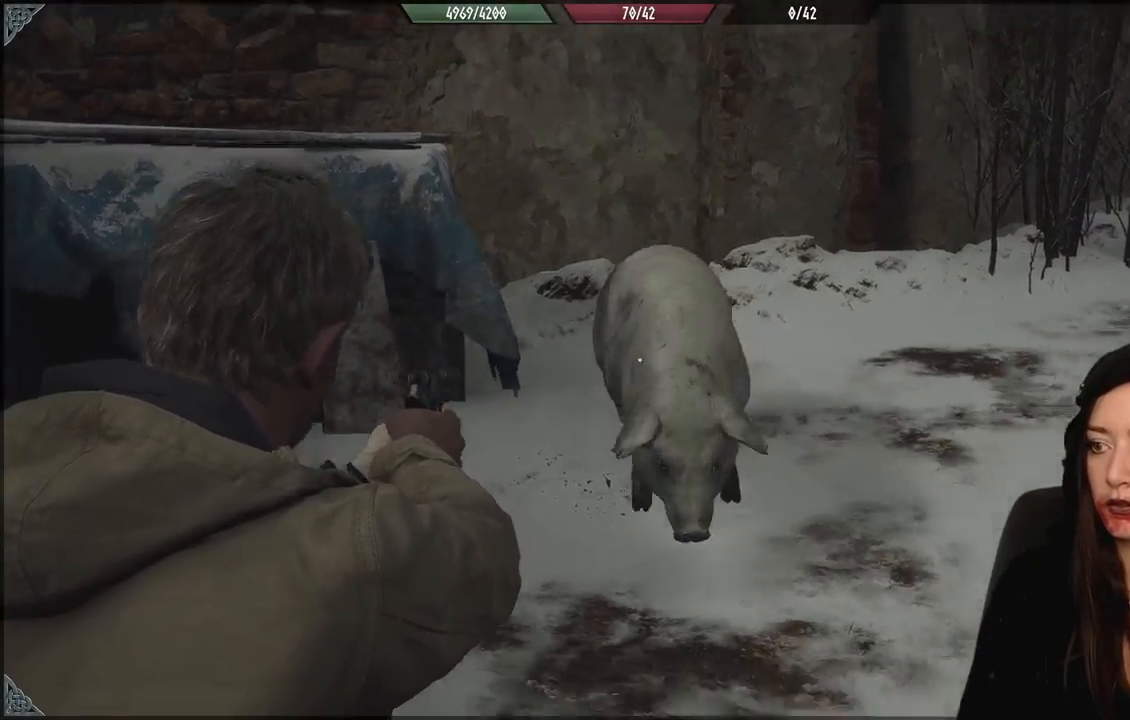
Gameplay with a controller (Xbox layout); each line is a JSON object with the inputs held at the frame after it. "events" lists button and stick changes between this image and that frame as [ms after this image, input, new state], when the widget could be followed in between. Not read: Z.
{"buttons": ["L2"], "left_stick": "down-left", "right_stick": "center", "events": [[233, "R2", "down"], [283, "right_stick", "center"], [300, "left_stick", "down-left"], [367, "R2", "up"]]}
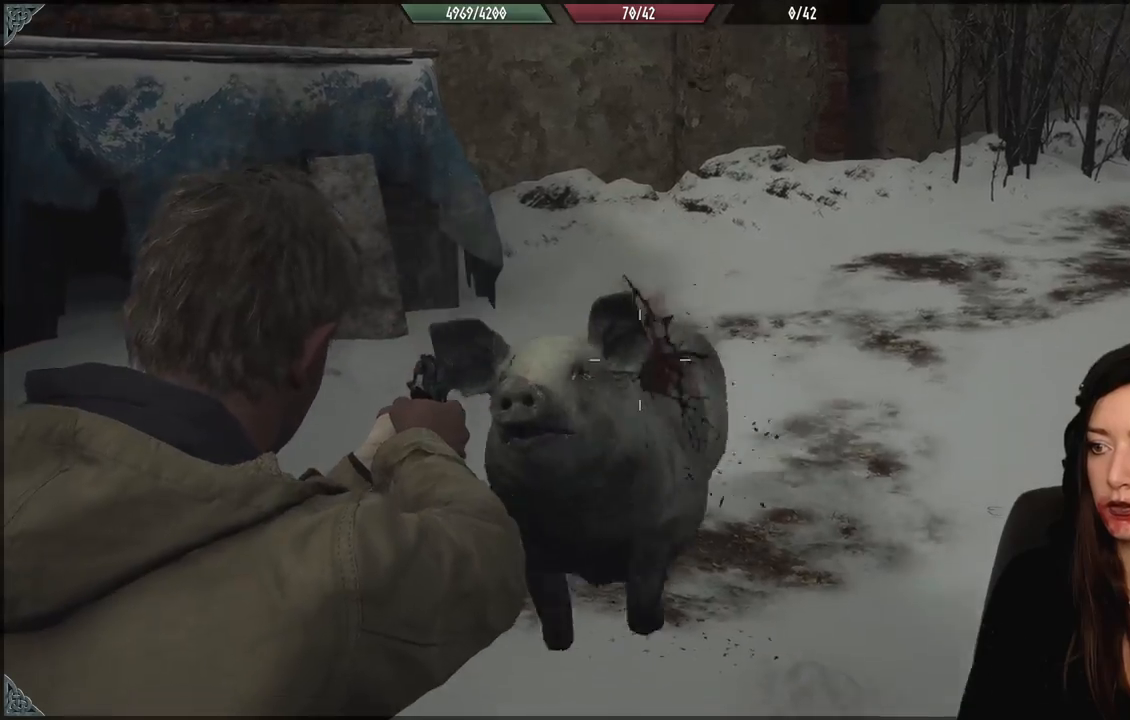
{"buttons": [], "left_stick": "up", "right_stick": "center", "events": [[33, "L2", "up"], [50, "right_stick", "down"], [83, "left_stick", "right"], [150, "right_stick", "down-right"], [217, "L3", "down"], [217, "left_stick", "up"], [317, "right_stick", "center"], [350, "L3", "up"], [350, "left_stick", "up-right"], [500, "left_stick", "up"]]}
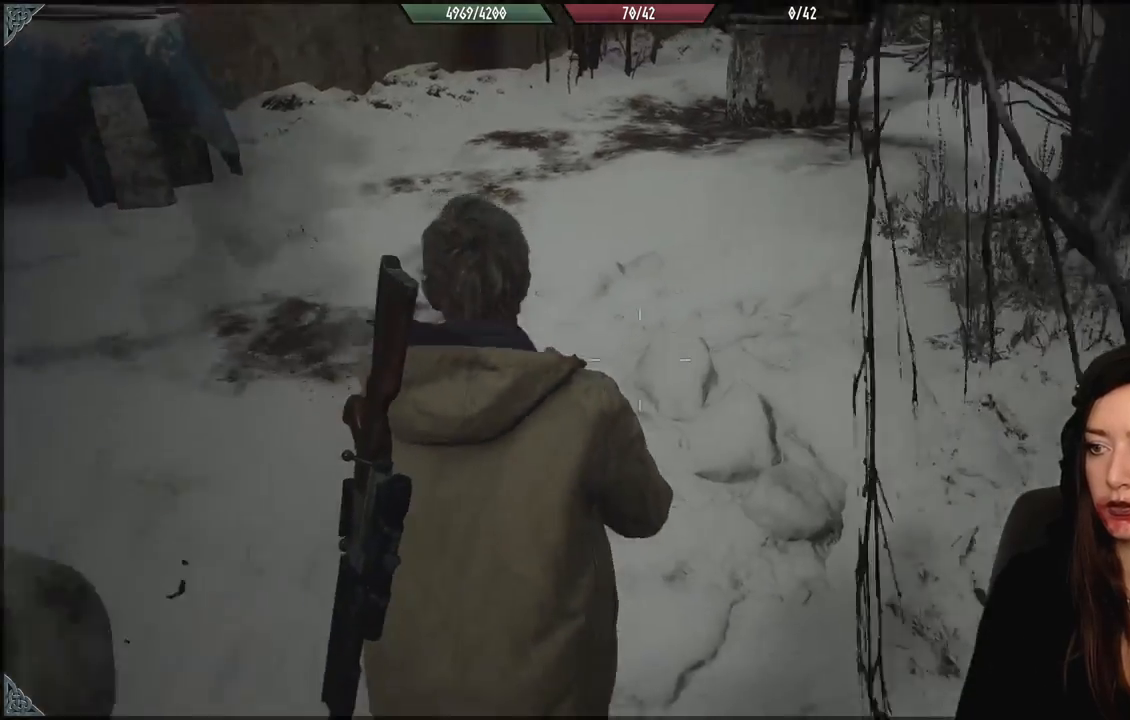
{"buttons": [], "left_stick": "right", "right_stick": "left", "events": [[33, "right_stick", "left"], [300, "left_stick", "up-right"], [450, "left_stick", "right"]]}
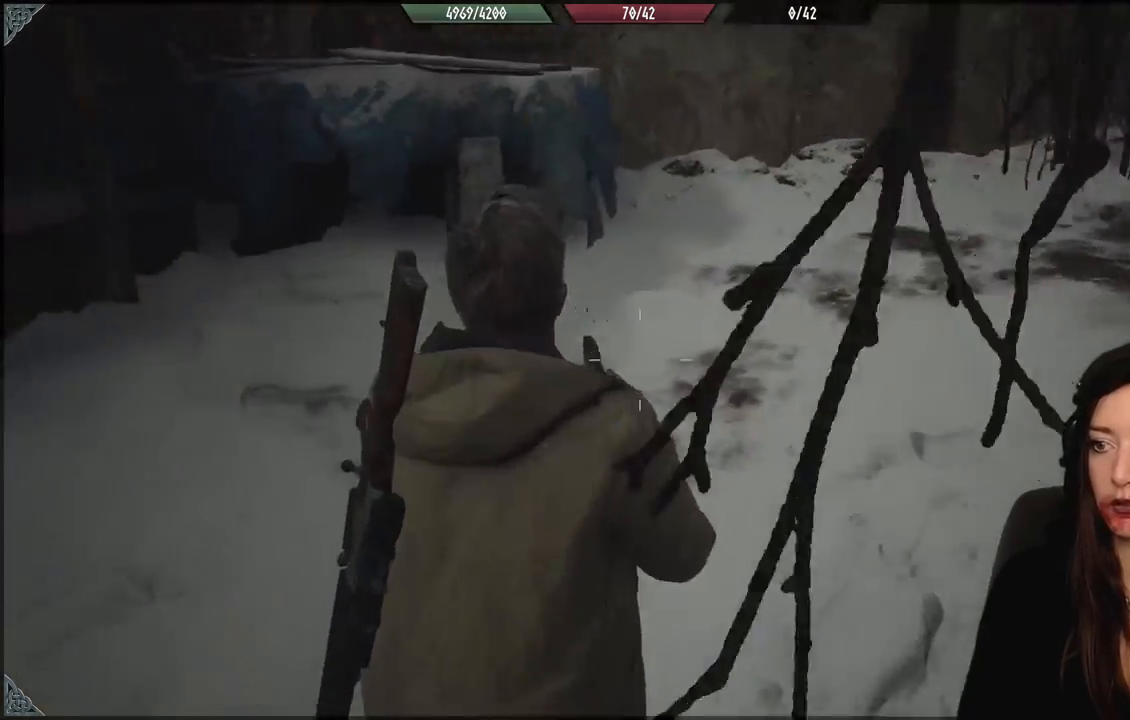
{"buttons": [], "left_stick": "down-right", "right_stick": "left", "events": [[217, "left_stick", "down-right"]]}
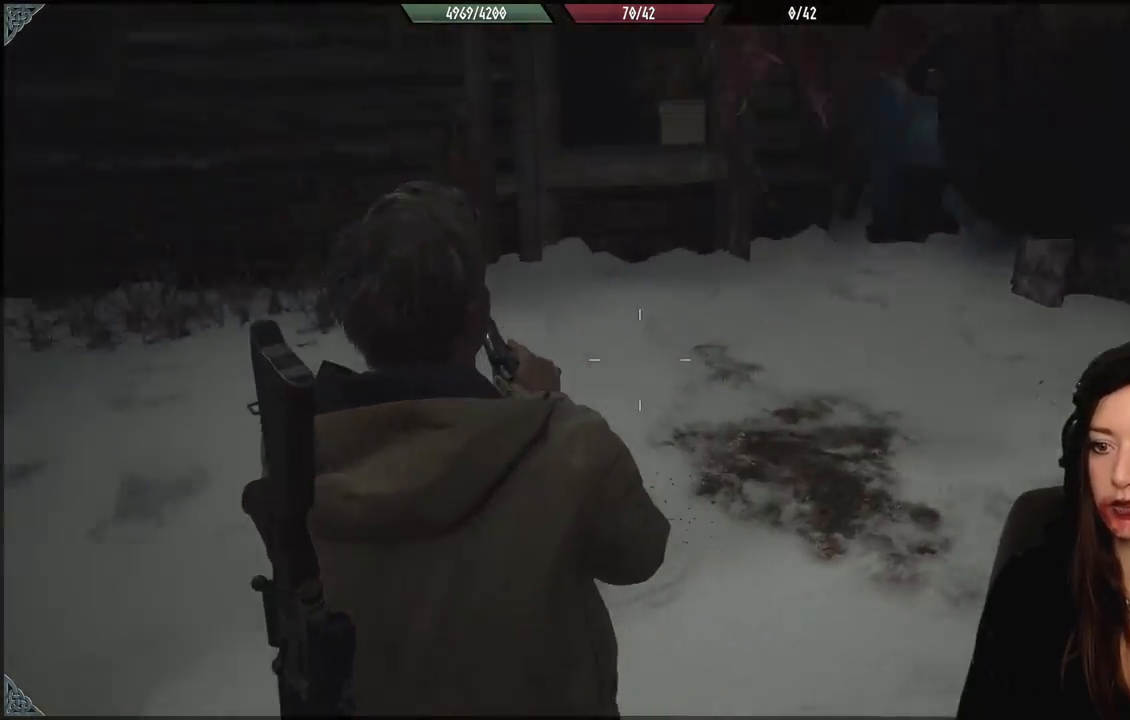
{"buttons": [], "left_stick": "down", "right_stick": "center", "events": [[150, "left_stick", "down"], [183, "right_stick", "center"]]}
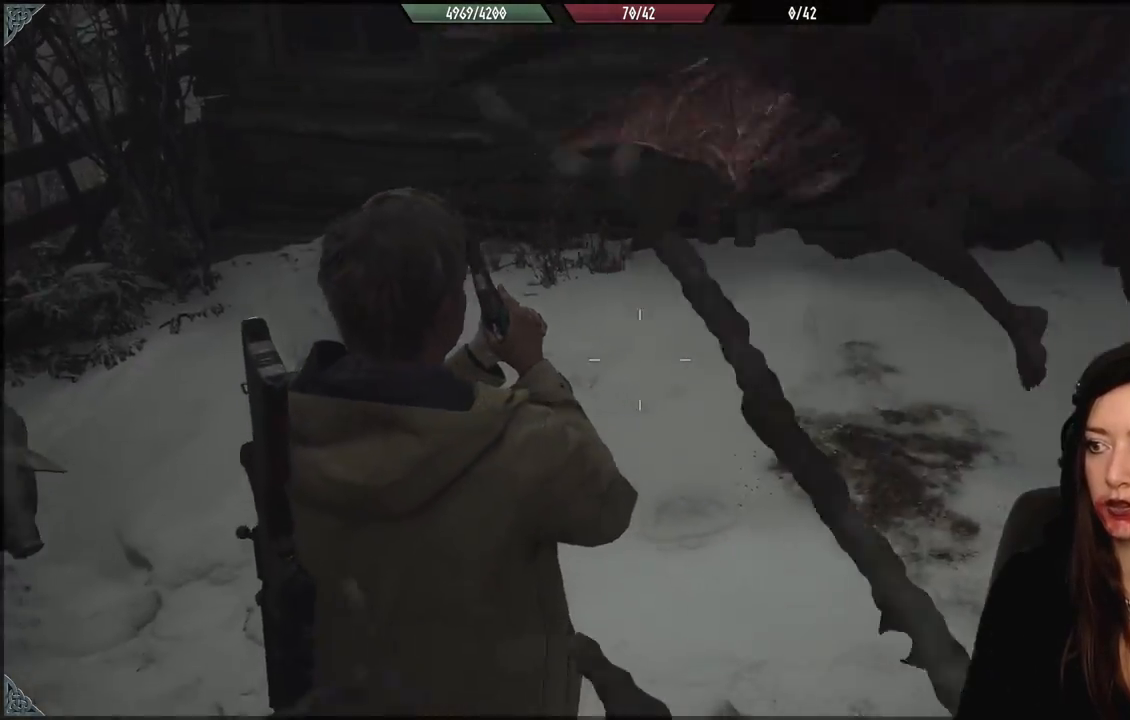
{"buttons": [], "left_stick": "right", "right_stick": "right", "events": [[50, "left_stick", "down-right"], [167, "right_stick", "right"], [317, "L3", "down"], [317, "left_stick", "center"], [500, "L3", "up"], [500, "left_stick", "right"]]}
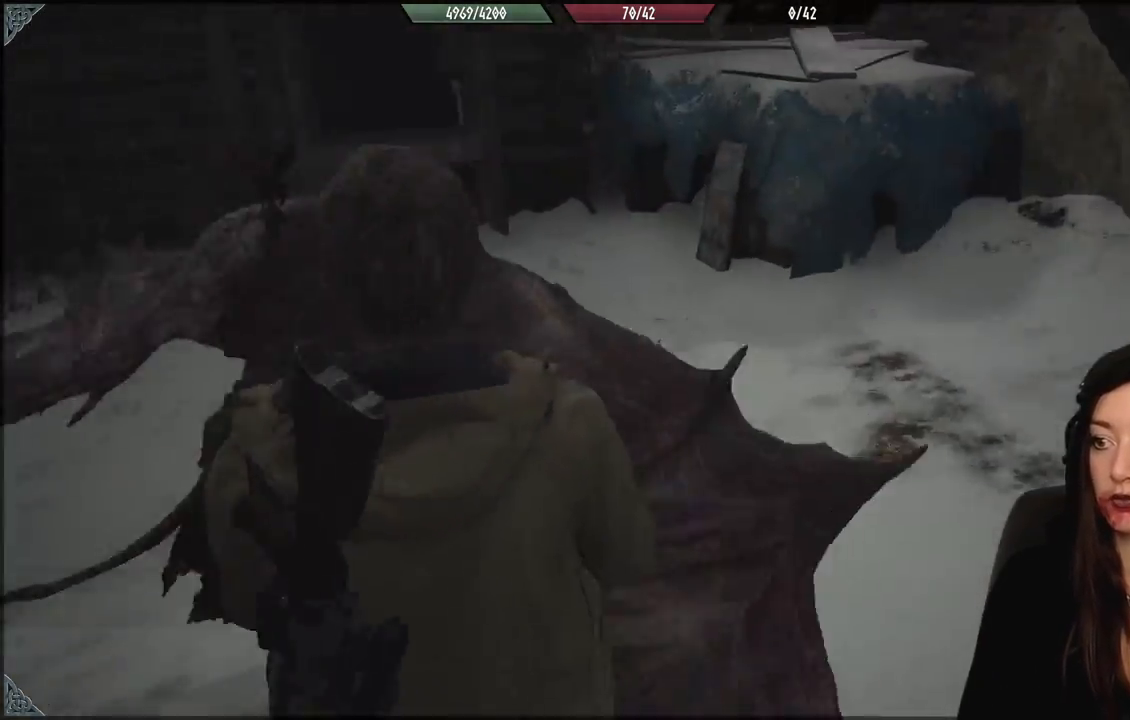
{"buttons": ["L3"], "left_stick": "up", "right_stick": "right", "events": [[267, "left_stick", "up"], [483, "L3", "down"]]}
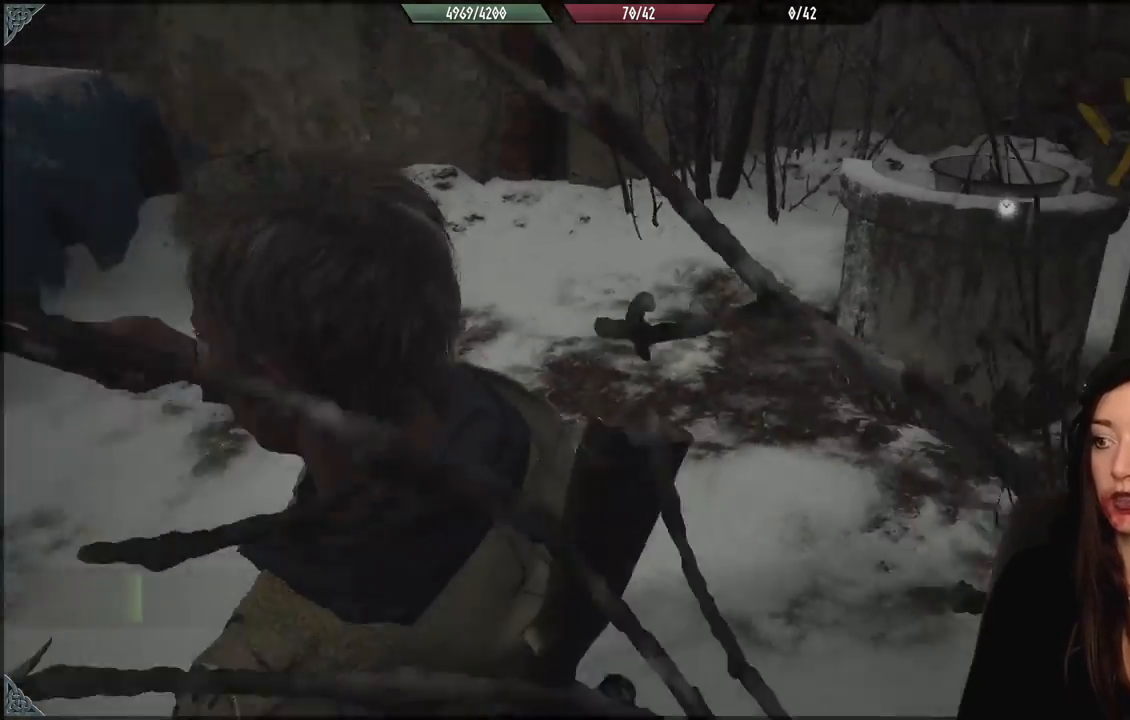
{"buttons": [], "left_stick": "up", "right_stick": "center", "events": [[117, "L3", "up"], [150, "right_stick", "center"]]}
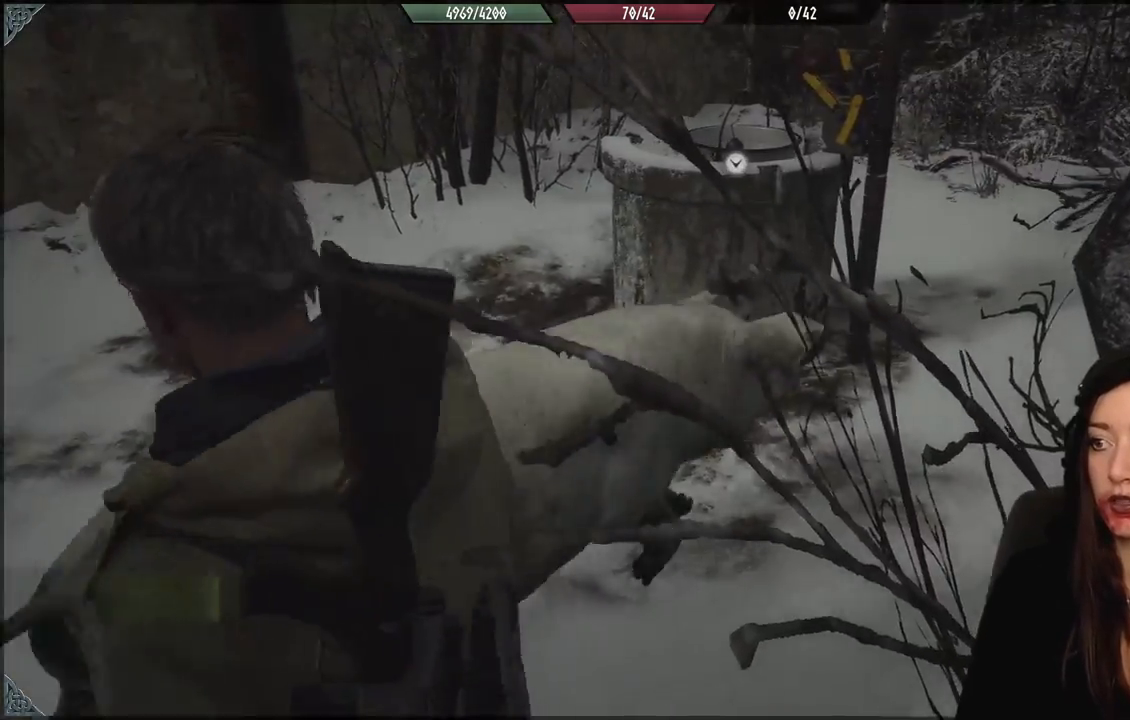
{"buttons": [], "left_stick": "up-left", "right_stick": "right", "events": [[150, "left_stick", "up-left"], [200, "right_stick", "right"], [250, "L3", "down"], [250, "left_stick", "up"], [367, "L3", "up"], [367, "left_stick", "up-left"]]}
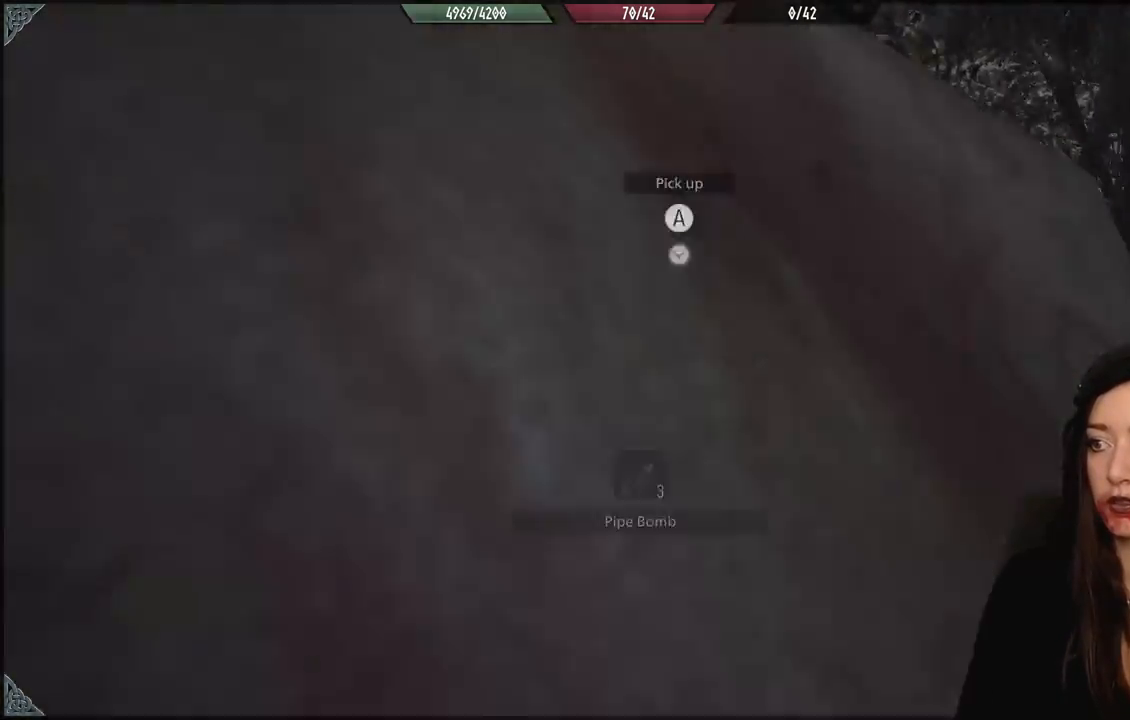
{"buttons": [], "left_stick": "up-left", "right_stick": "center", "events": [[250, "right_stick", "center"], [317, "A", "down"], [450, "A", "up"]]}
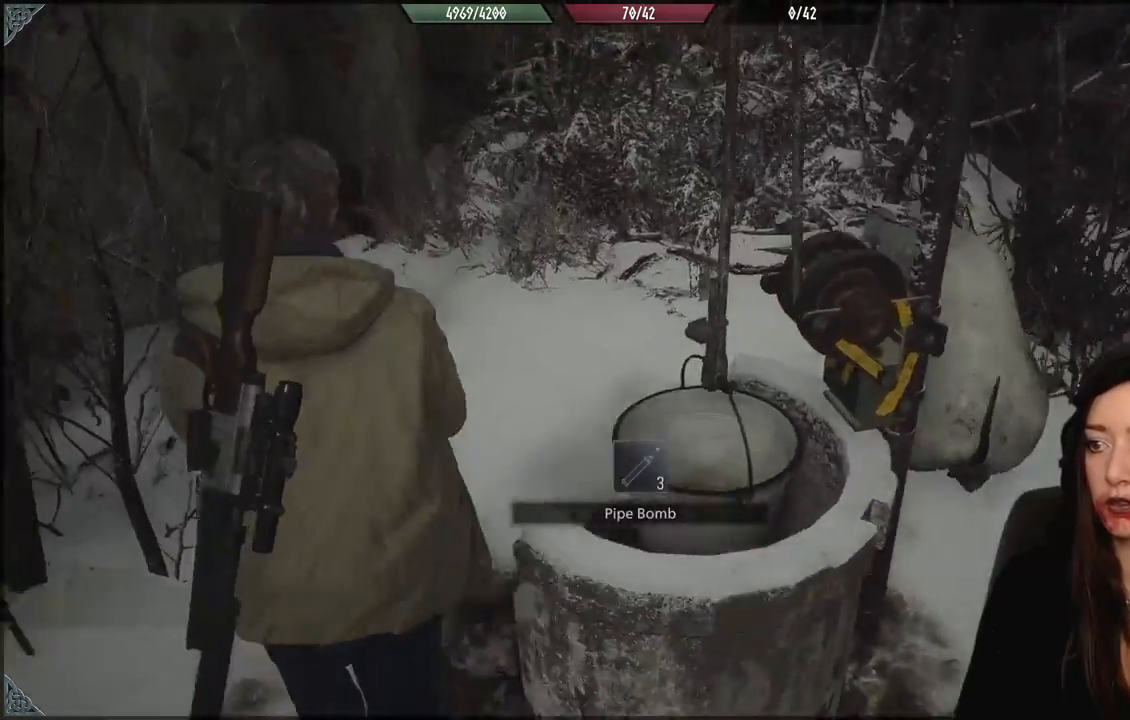
{"buttons": [], "left_stick": "up-left", "right_stick": "down-right", "events": [[167, "right_stick", "down-right"], [317, "left_stick", "up-right"], [467, "left_stick", "up-left"]]}